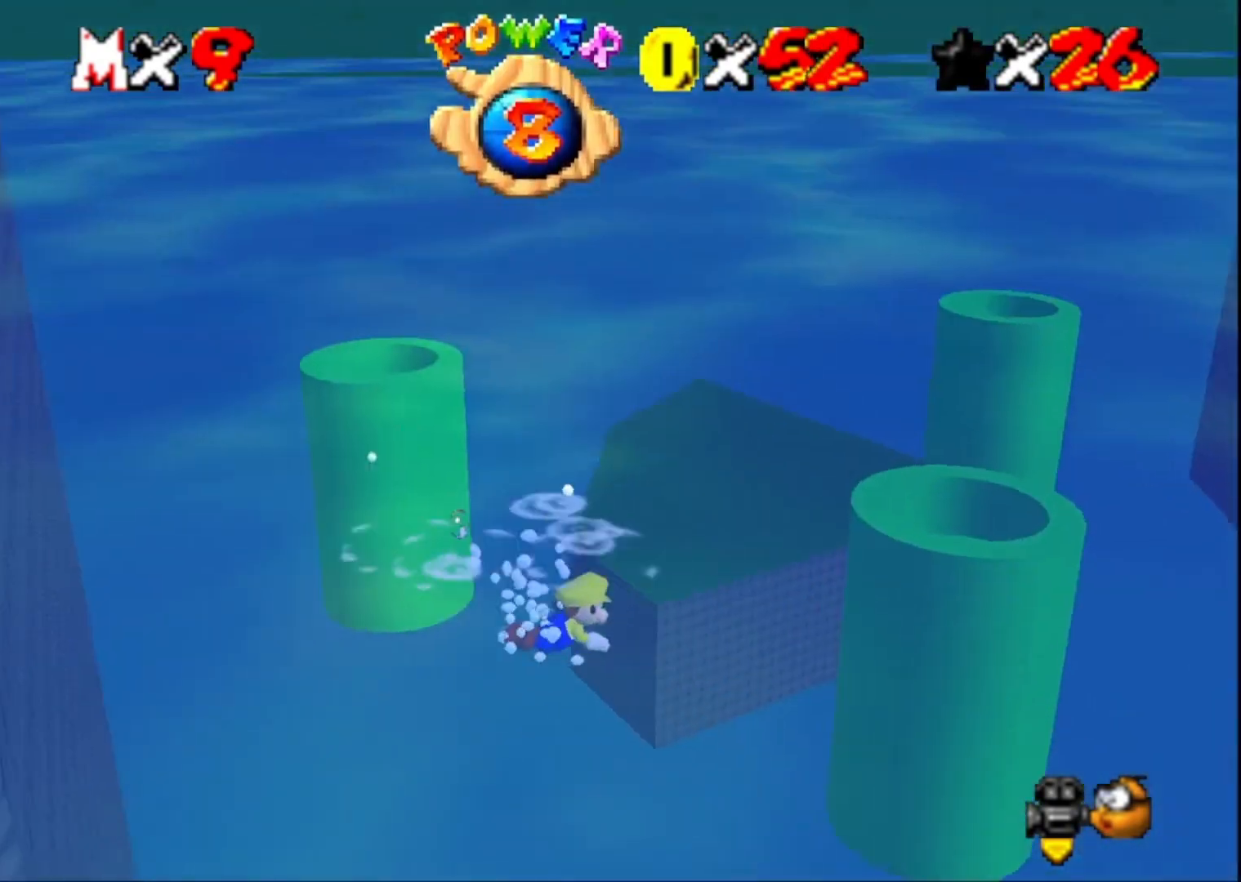
Gameplay with a controller (PlayStation layout); each line is a JSON object with the inputs held at the frame after it. "events" lists button and stick changes between this image and that frame as [ms after this image, input, new state], when the widget could be followed in between.
{"buttons": [], "left_stick": "up-left", "right_stick": "down-right", "events": [[100, "CROSS", "down"], [333, "CROSS", "up"], [500, "right_stick", "down-right"]]}
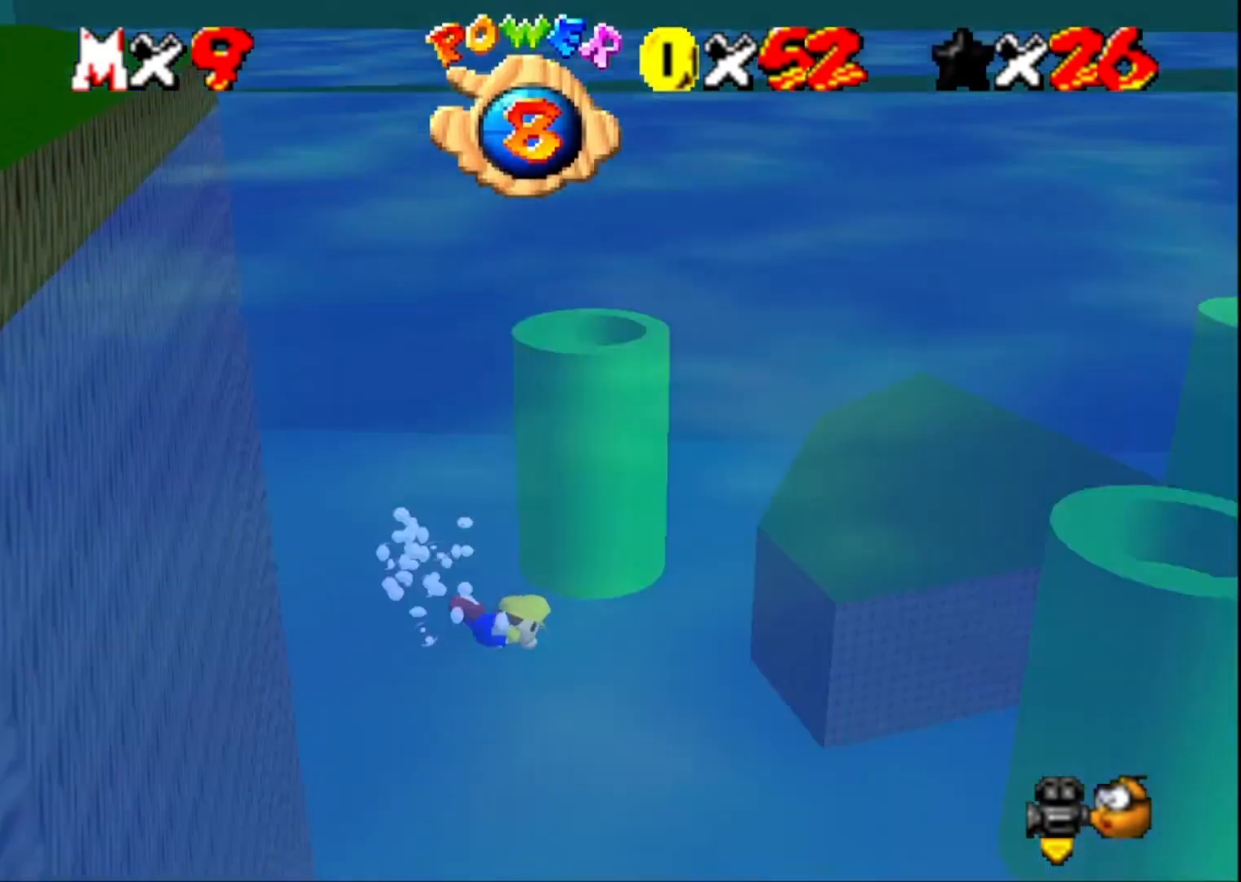
{"buttons": [], "left_stick": "up-left", "right_stick": "center", "events": [[133, "right_stick", "center"], [233, "CROSS", "down"], [433, "CROSS", "up"]]}
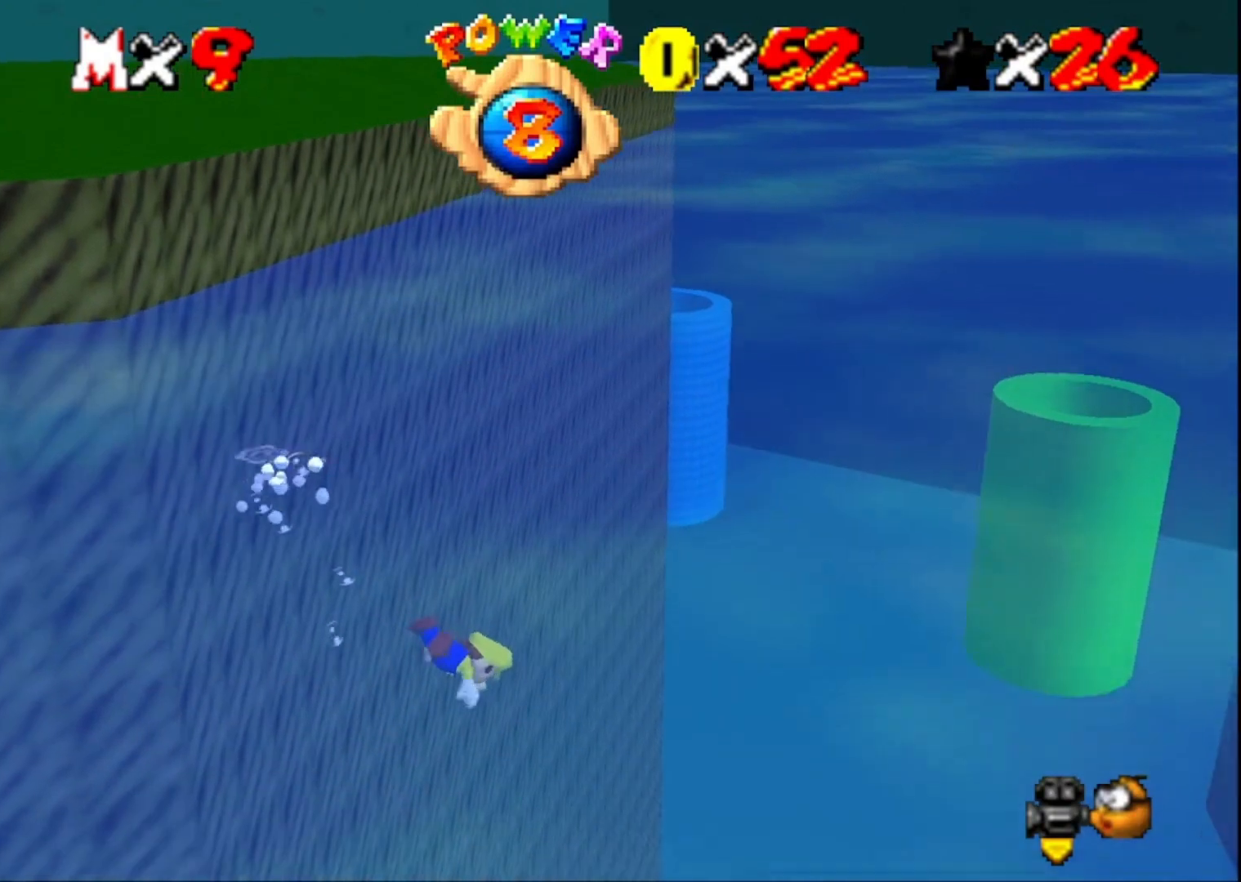
{"buttons": ["CROSS"], "left_stick": "up-left", "right_stick": "center", "events": [[133, "right_stick", "down-right"], [267, "right_stick", "center"], [367, "CROSS", "down"]]}
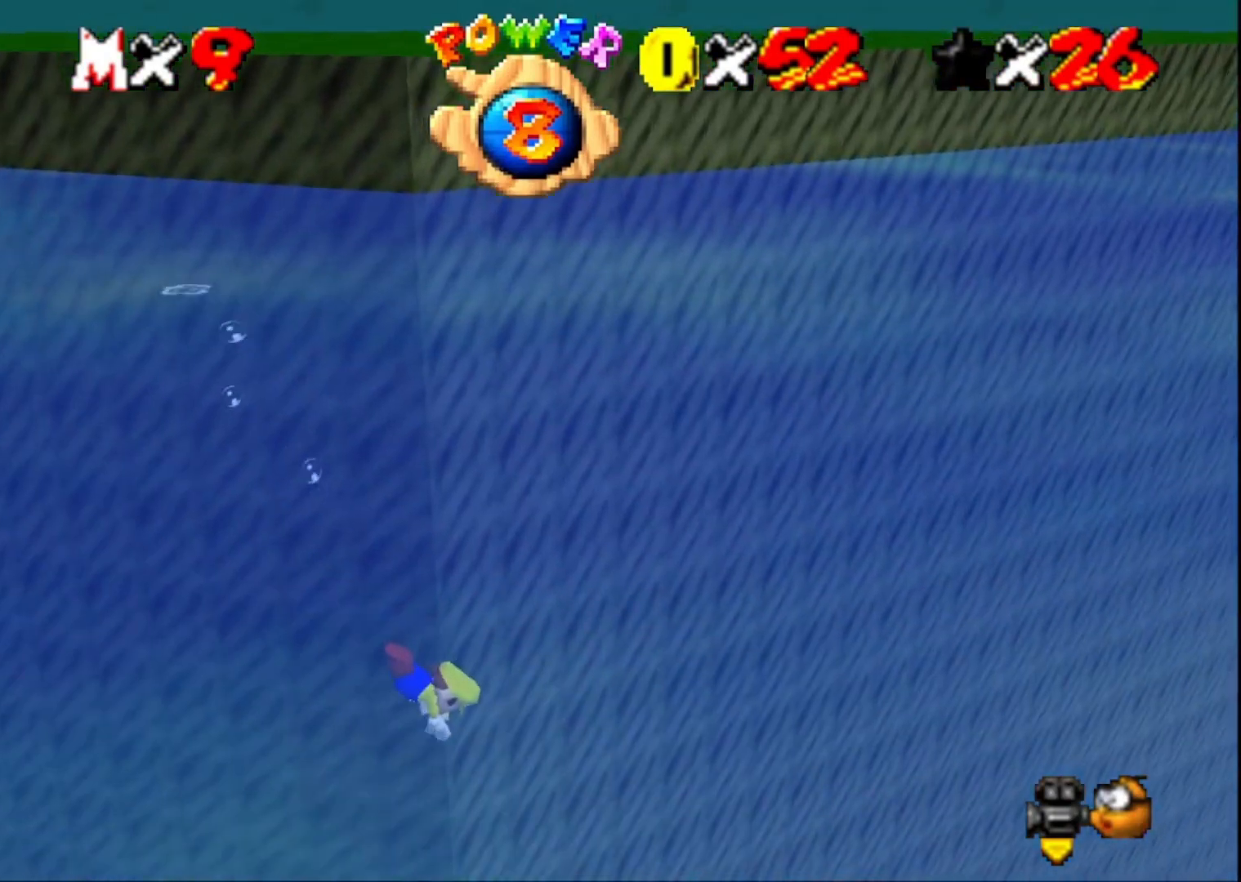
{"buttons": [], "left_stick": "up-left", "right_stick": "center", "events": [[67, "CROSS", "up"], [200, "right_stick", "down-right"], [400, "right_stick", "center"]]}
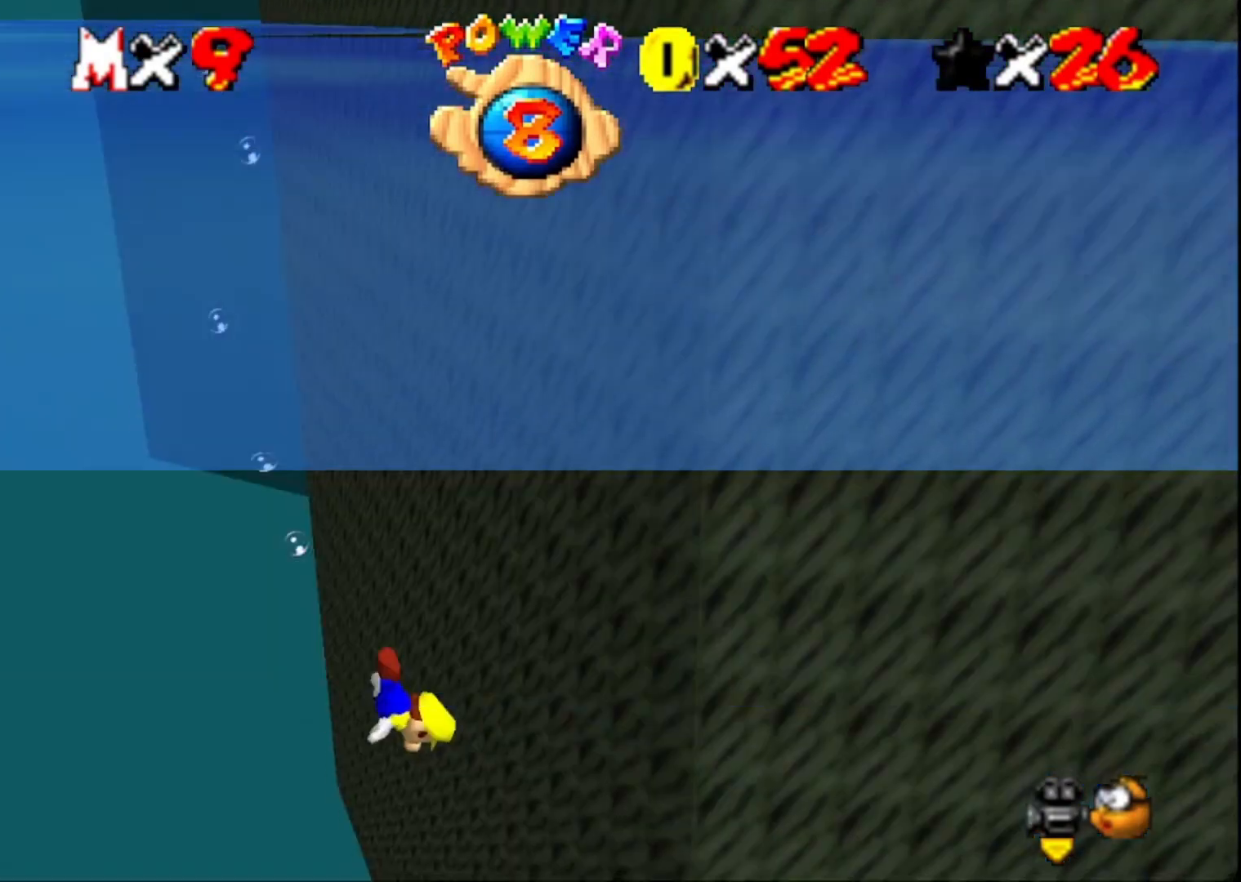
{"buttons": [], "left_stick": "up-left", "right_stick": "center", "events": [[33, "CROSS", "down"], [233, "CROSS", "up"]]}
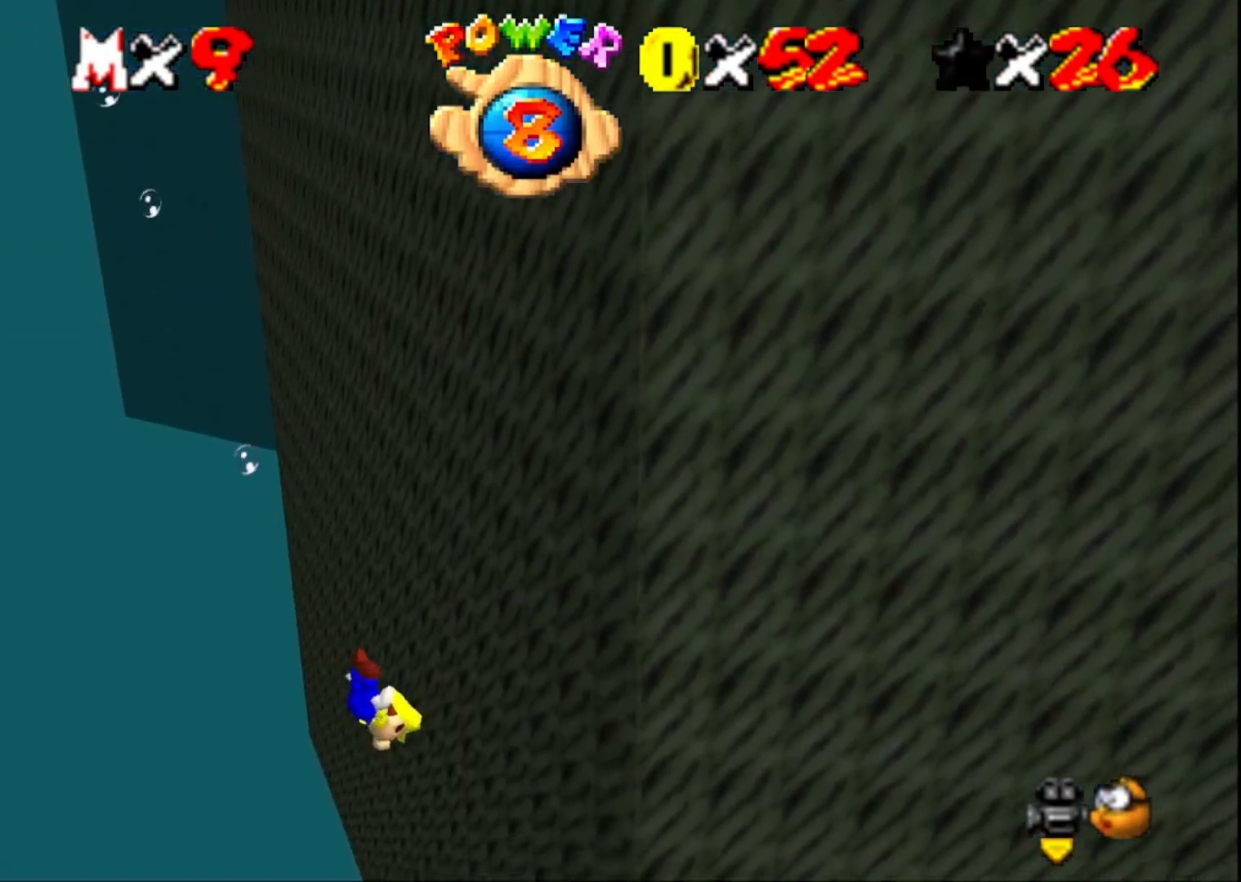
{"buttons": [], "left_stick": "up-left", "right_stick": "center", "events": [[200, "CROSS", "down"], [367, "CROSS", "up"]]}
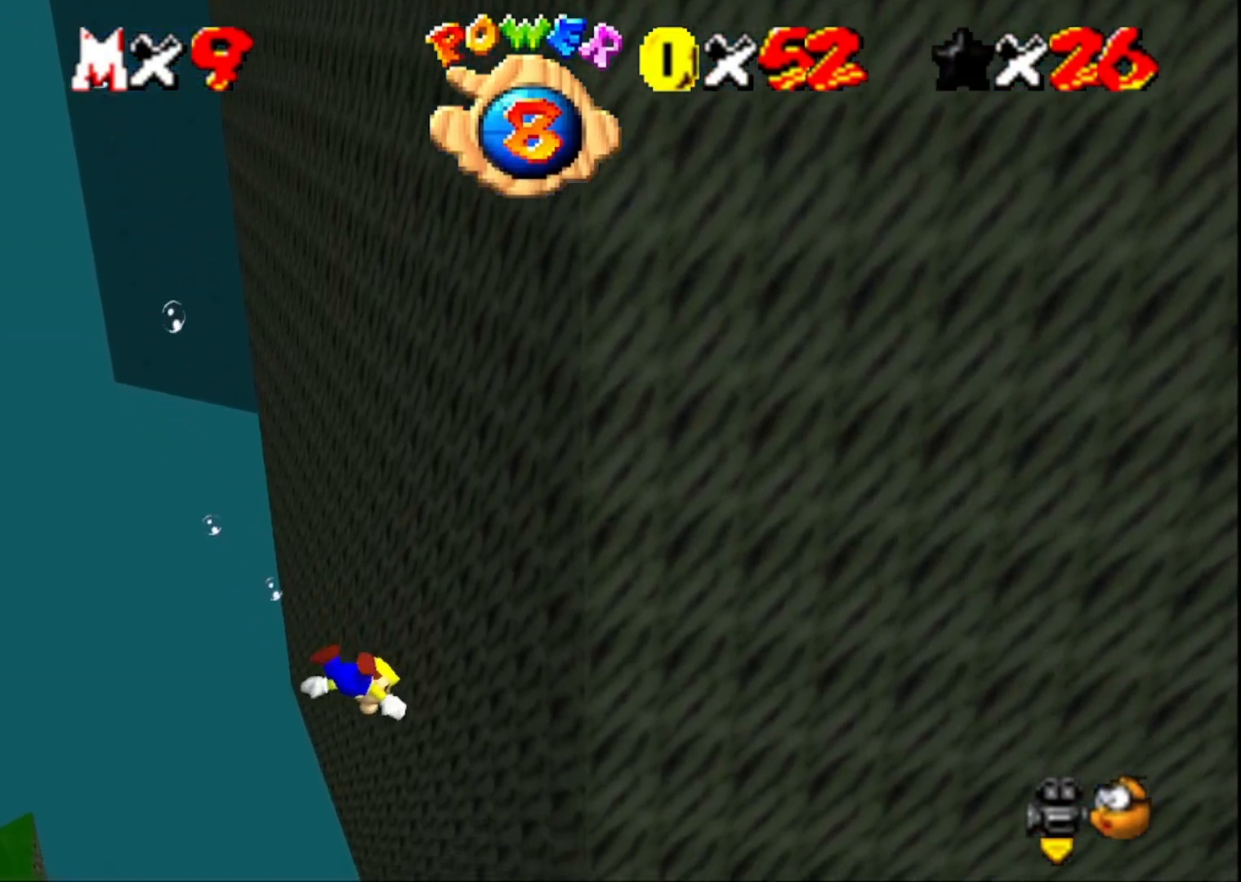
{"buttons": ["CROSS"], "left_stick": "up-left", "right_stick": "center", "events": [[33, "right_stick", "down-right"], [233, "right_stick", "center"], [400, "CROSS", "down"]]}
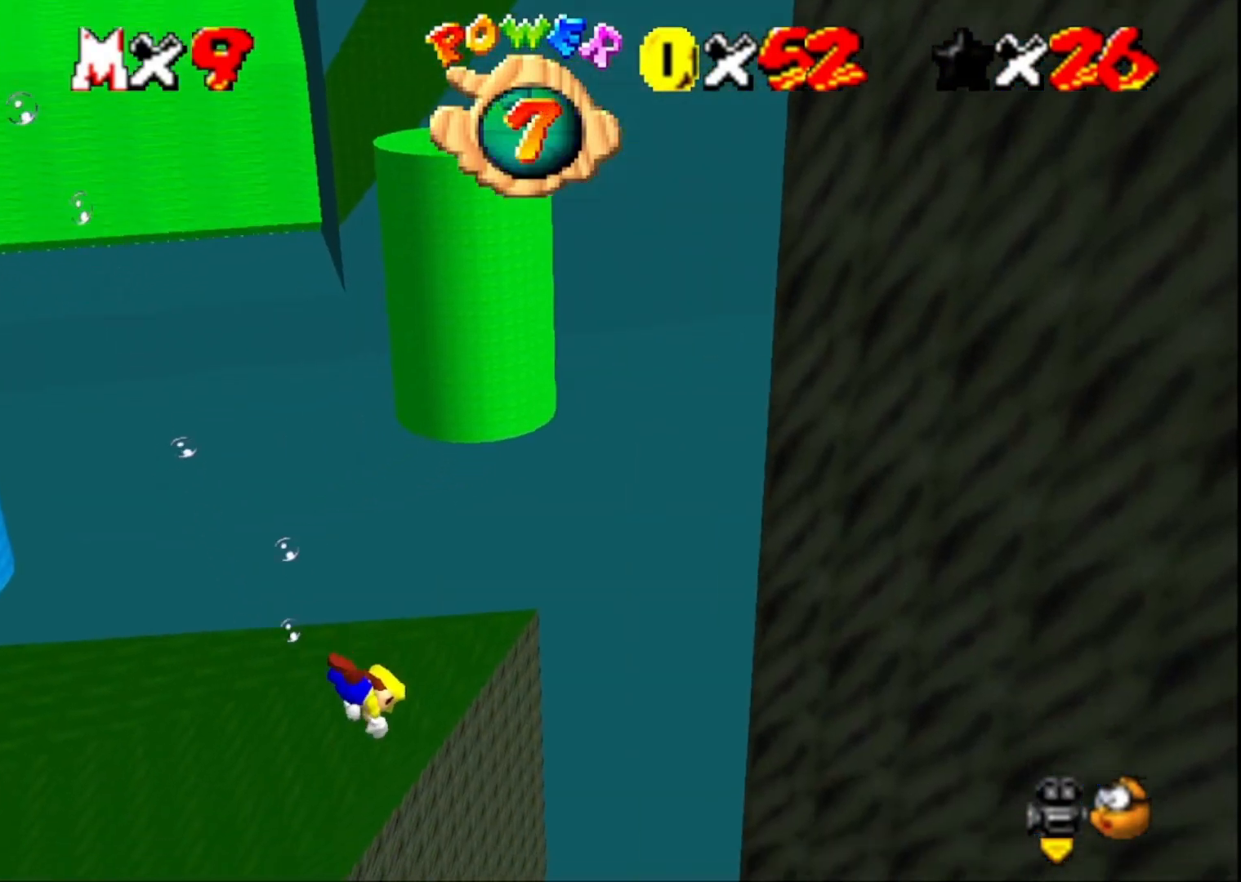
{"buttons": [], "left_stick": "left", "right_stick": "center", "events": [[67, "CROSS", "up"], [133, "left_stick", "left"], [233, "right_stick", "right"], [400, "right_stick", "center"]]}
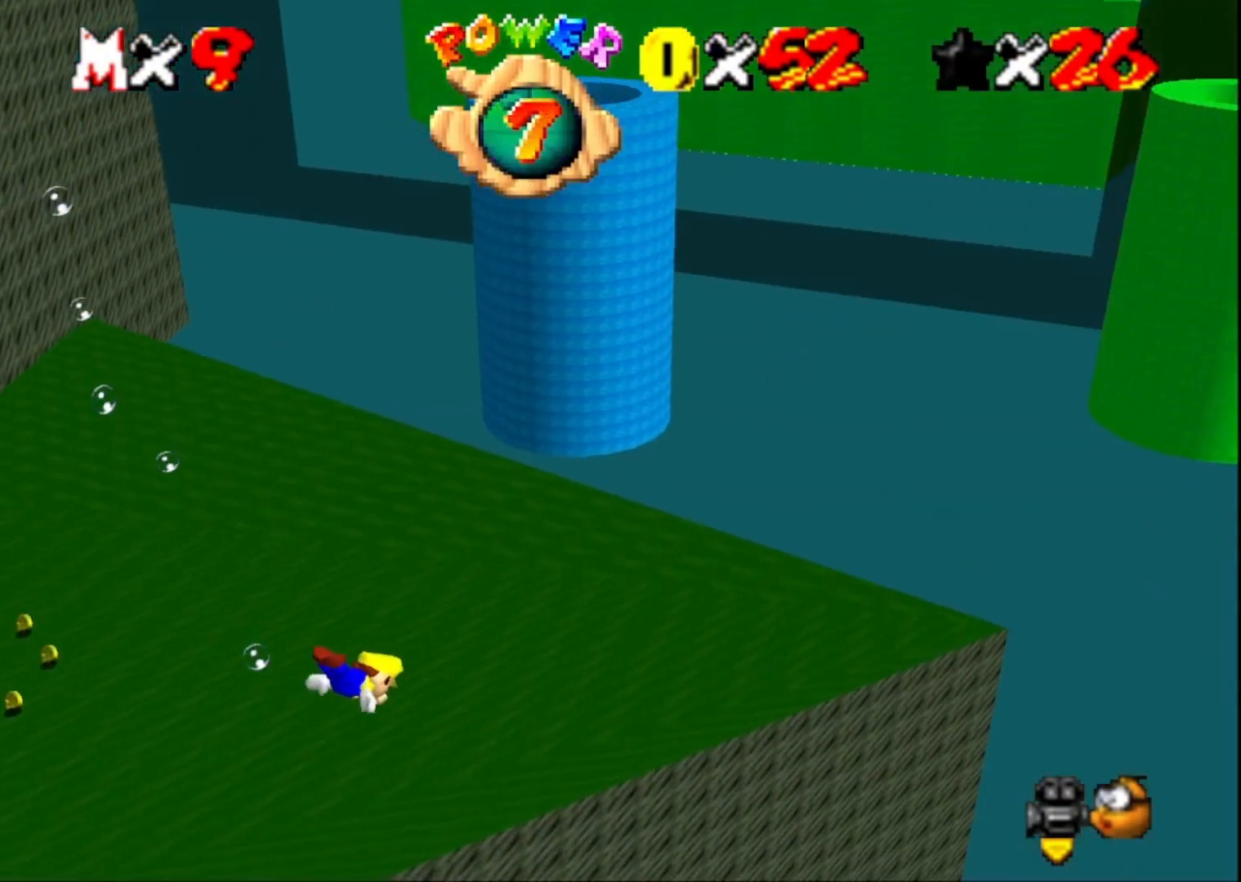
{"buttons": [], "left_stick": "up-left", "right_stick": "right", "events": [[67, "CROSS", "down"], [200, "CROSS", "up"], [367, "right_stick", "right"], [433, "left_stick", "up-left"]]}
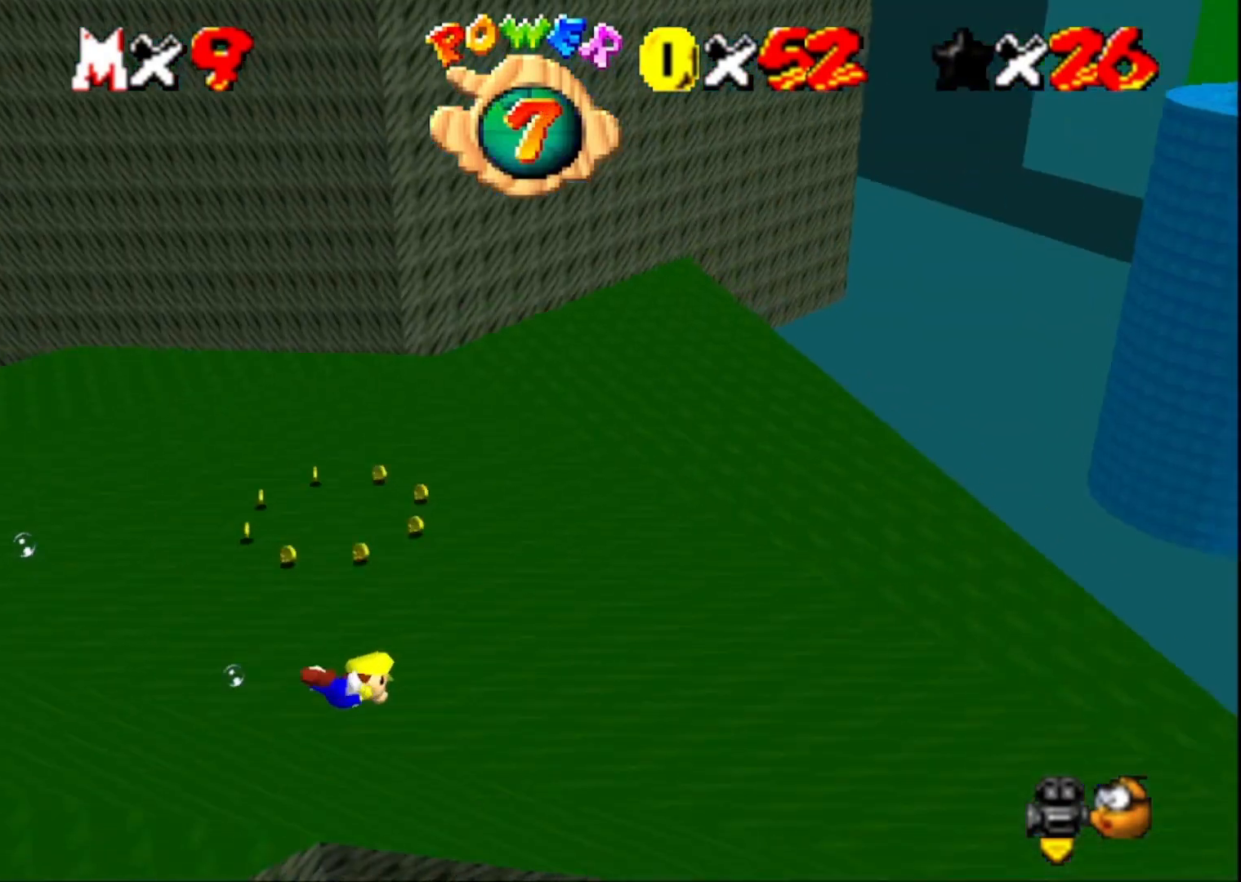
{"buttons": [], "left_stick": "up-left", "right_stick": "center", "events": [[33, "right_stick", "center"], [267, "CROSS", "down"], [467, "CROSS", "up"]]}
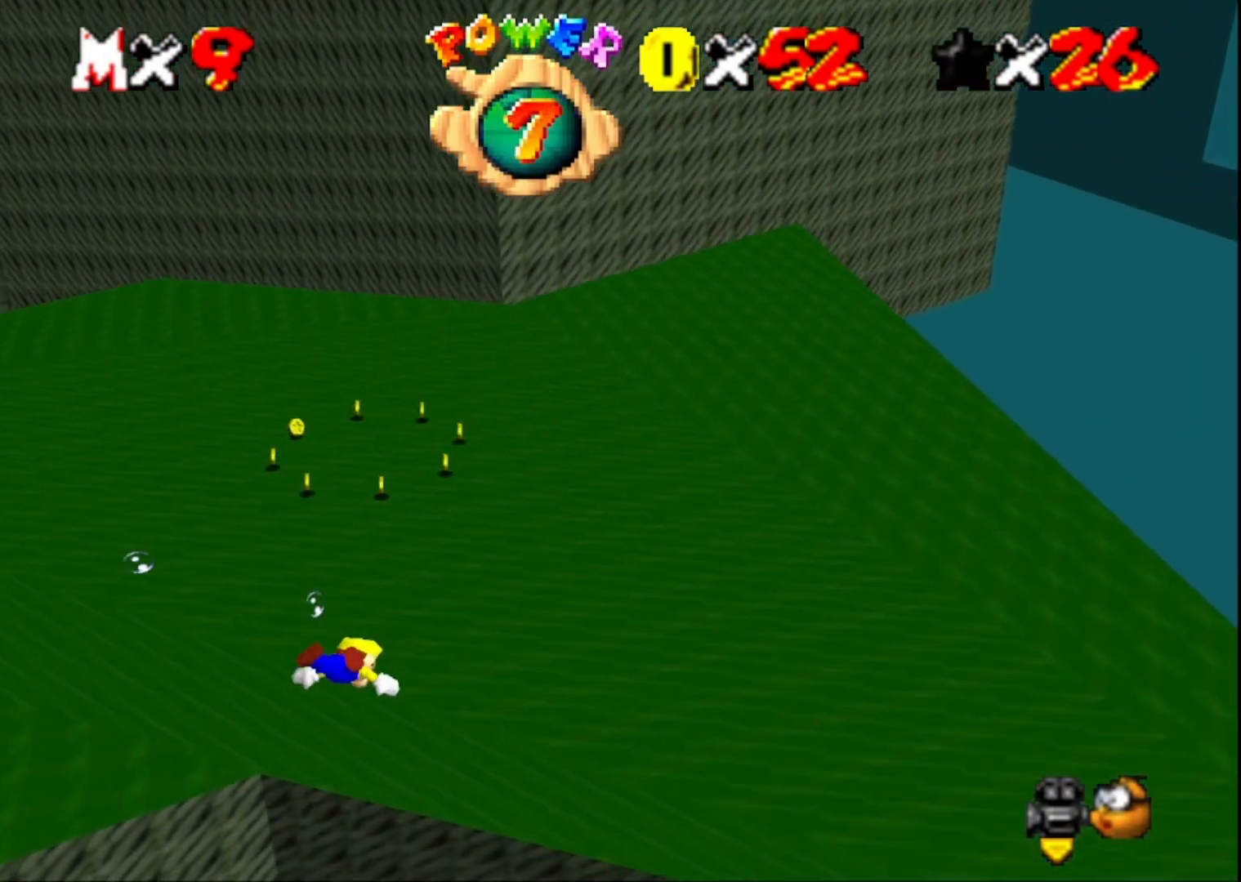
{"buttons": ["CROSS"], "left_stick": "down-left", "right_stick": "center", "events": [[33, "left_stick", "center"], [167, "left_stick", "down"], [367, "left_stick", "down-left"], [400, "CROSS", "down"]]}
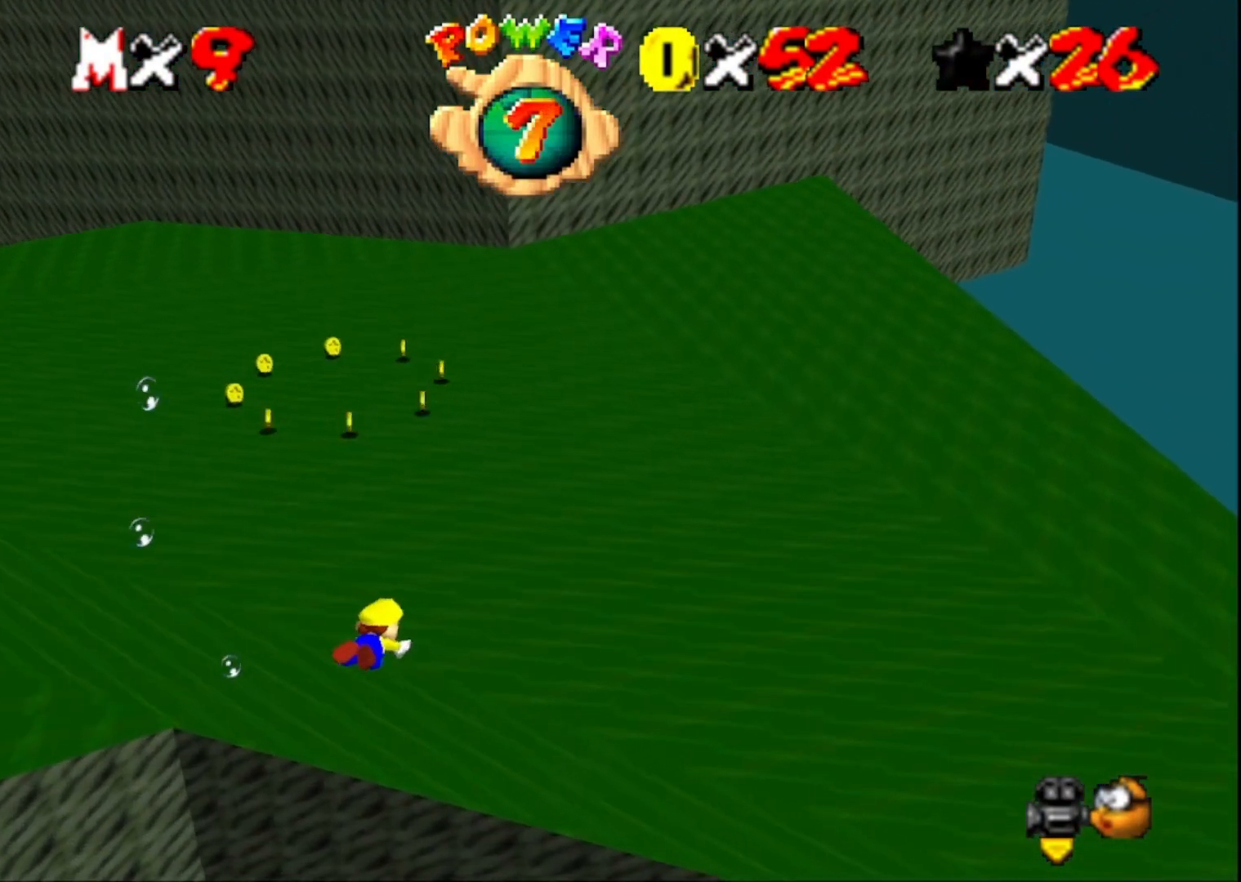
{"buttons": [], "left_stick": "up-left", "right_stick": "center", "events": [[67, "CROSS", "up"], [167, "left_stick", "up-left"], [233, "right_stick", "right"], [433, "right_stick", "center"]]}
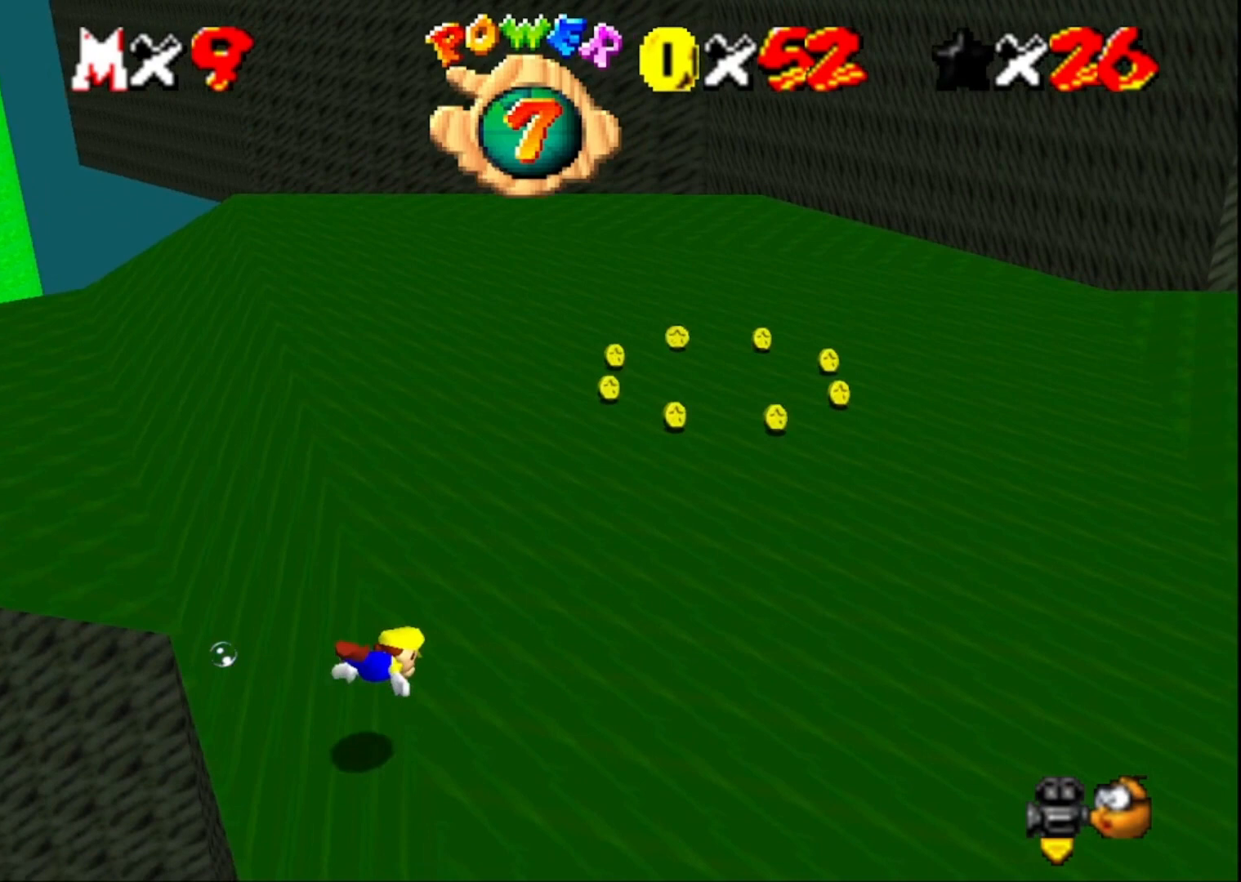
{"buttons": [], "left_stick": "center", "right_stick": "left", "events": [[67, "CROSS", "down"], [100, "left_stick", "center"], [233, "CROSS", "up"], [367, "right_stick", "left"]]}
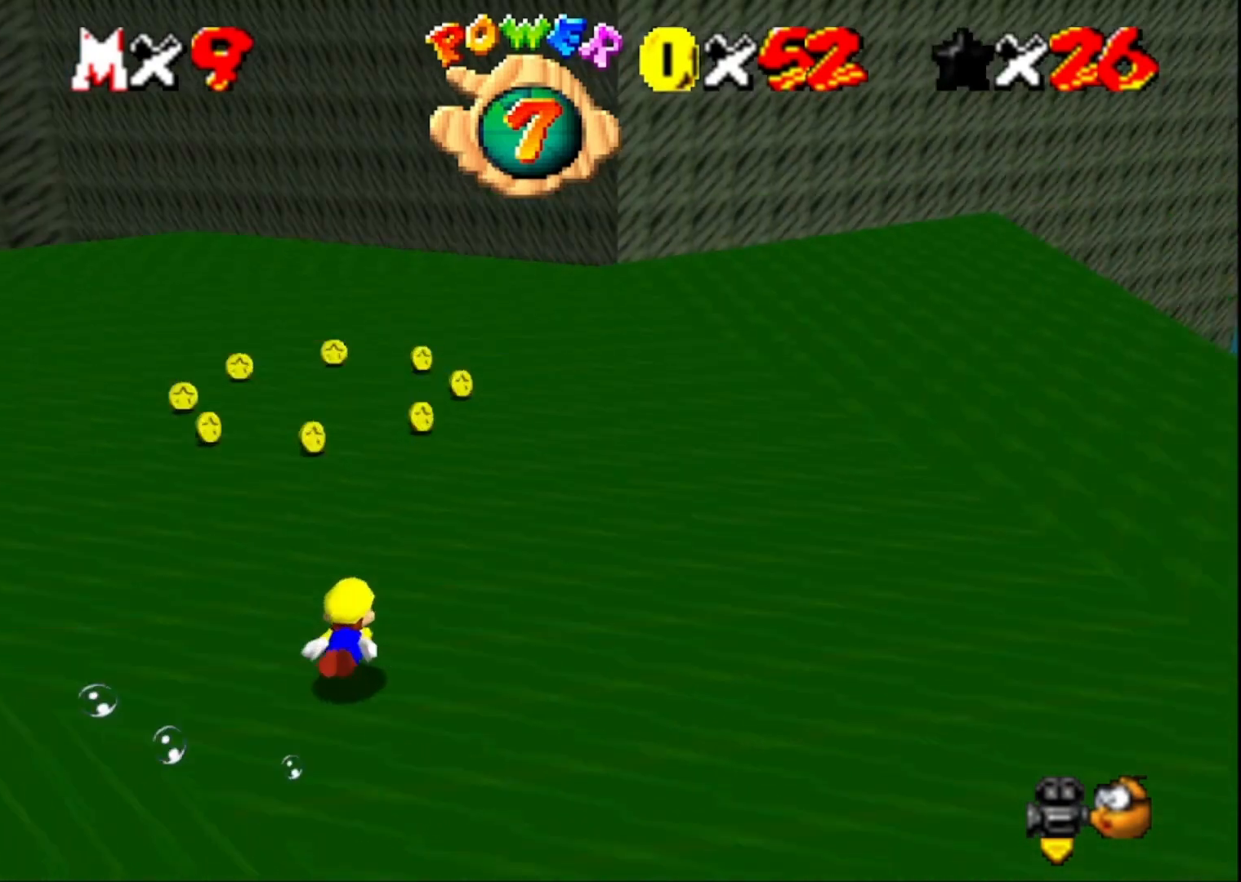
{"buttons": [], "left_stick": "up-left", "right_stick": "center", "events": [[33, "left_stick", "up-left"], [67, "right_stick", "center"], [233, "CROSS", "down"], [433, "CROSS", "up"]]}
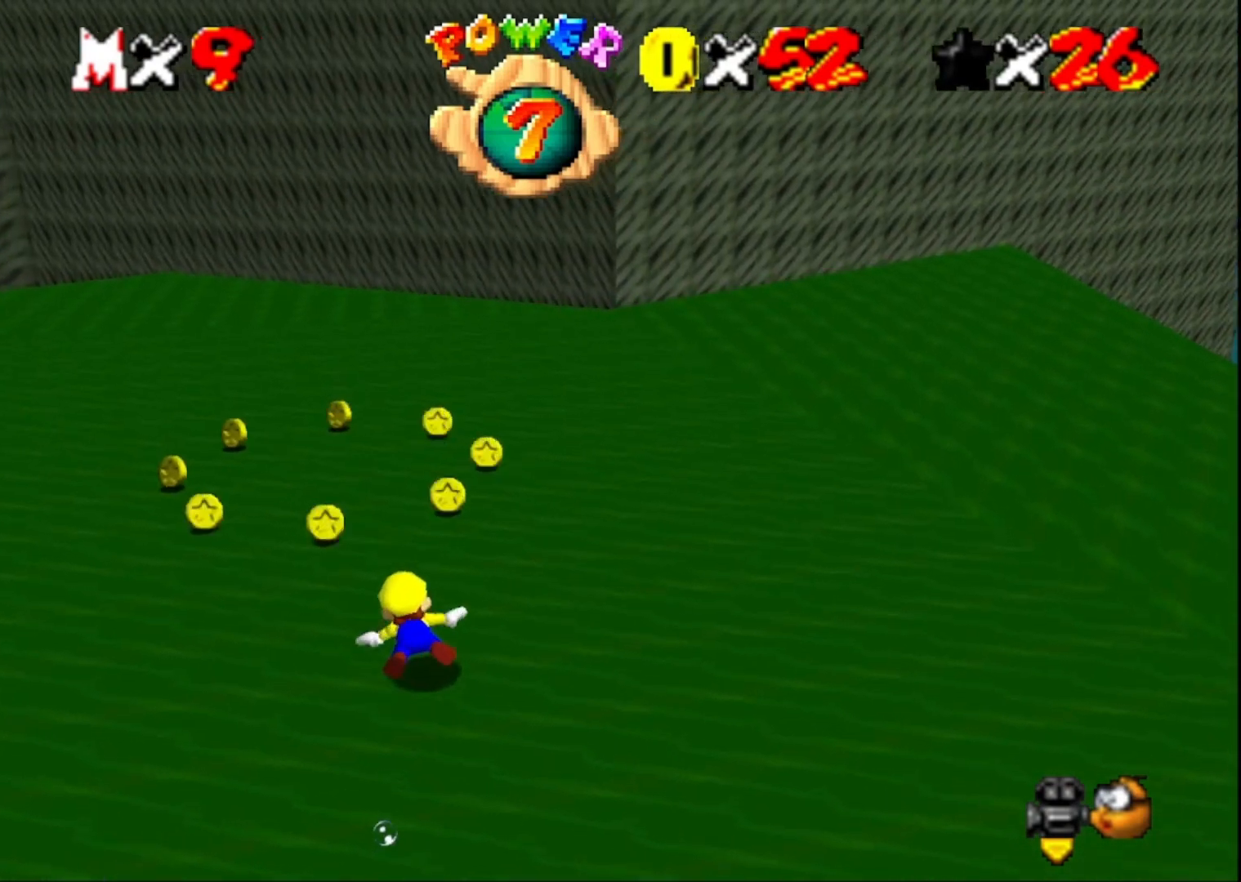
{"buttons": [], "left_stick": "up-left", "right_stick": "center", "events": []}
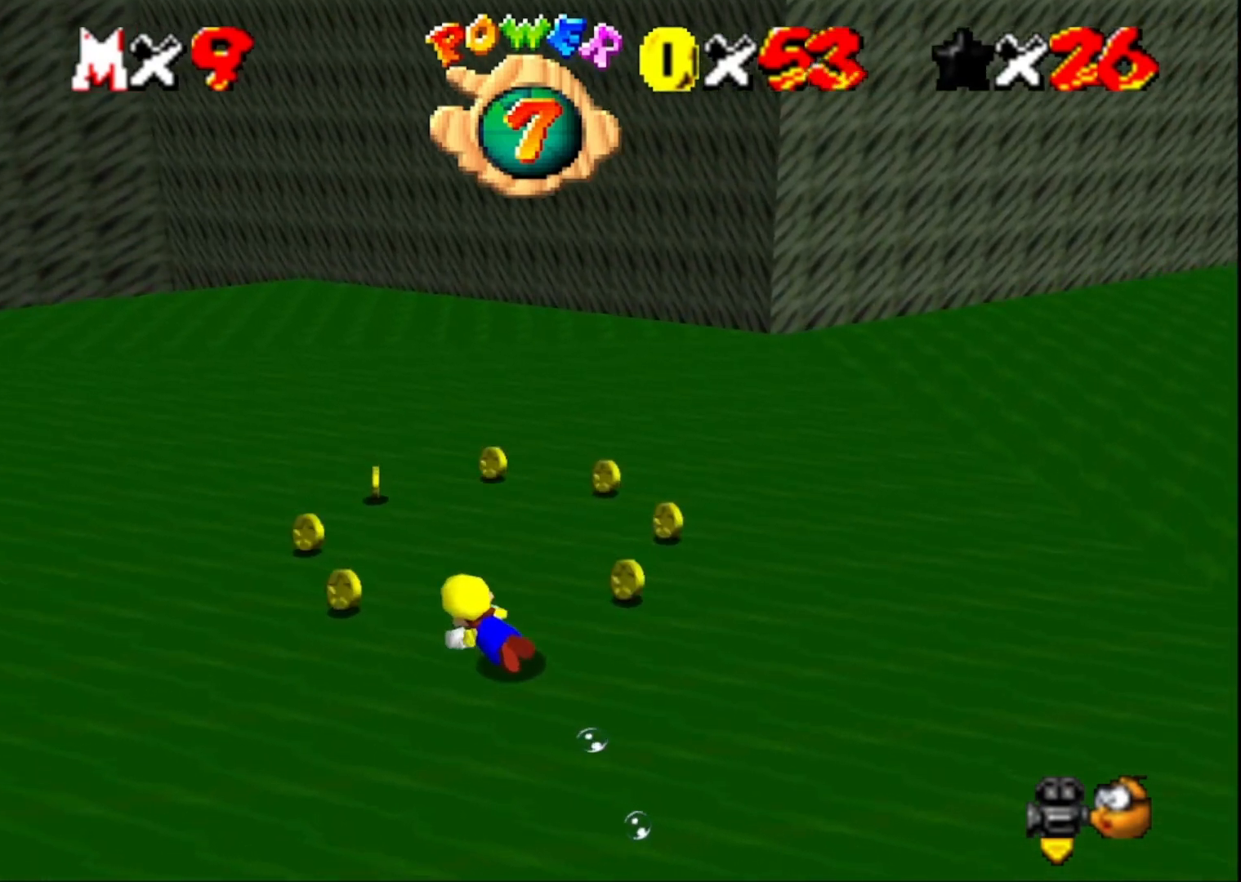
{"buttons": [], "left_stick": "up-right", "right_stick": "center", "events": [[267, "CROSS", "down"], [367, "CROSS", "up"], [367, "left_stick", "up-right"]]}
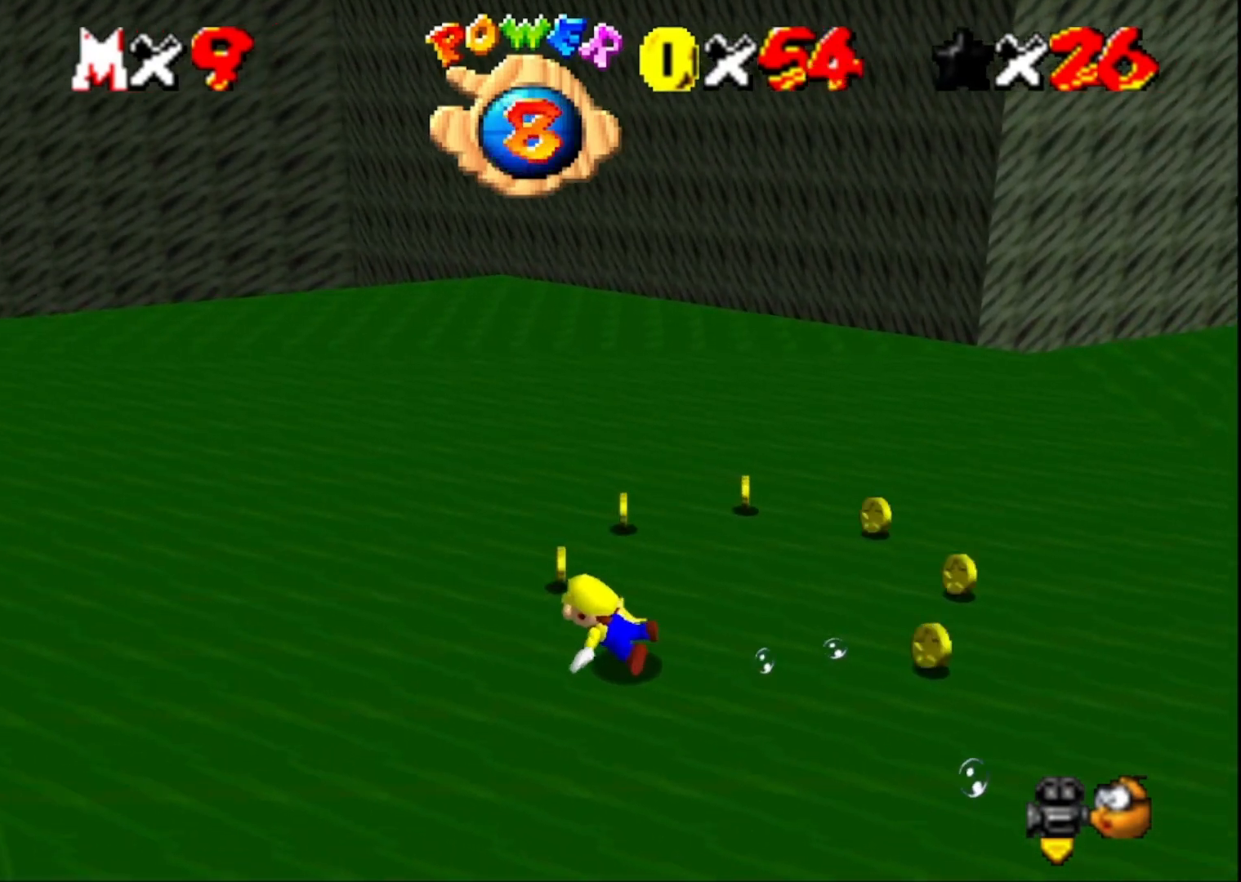
{"buttons": [], "left_stick": "up-right", "right_stick": "left", "events": [[167, "right_stick", "left"], [300, "right_stick", "center"], [400, "right_stick", "left"]]}
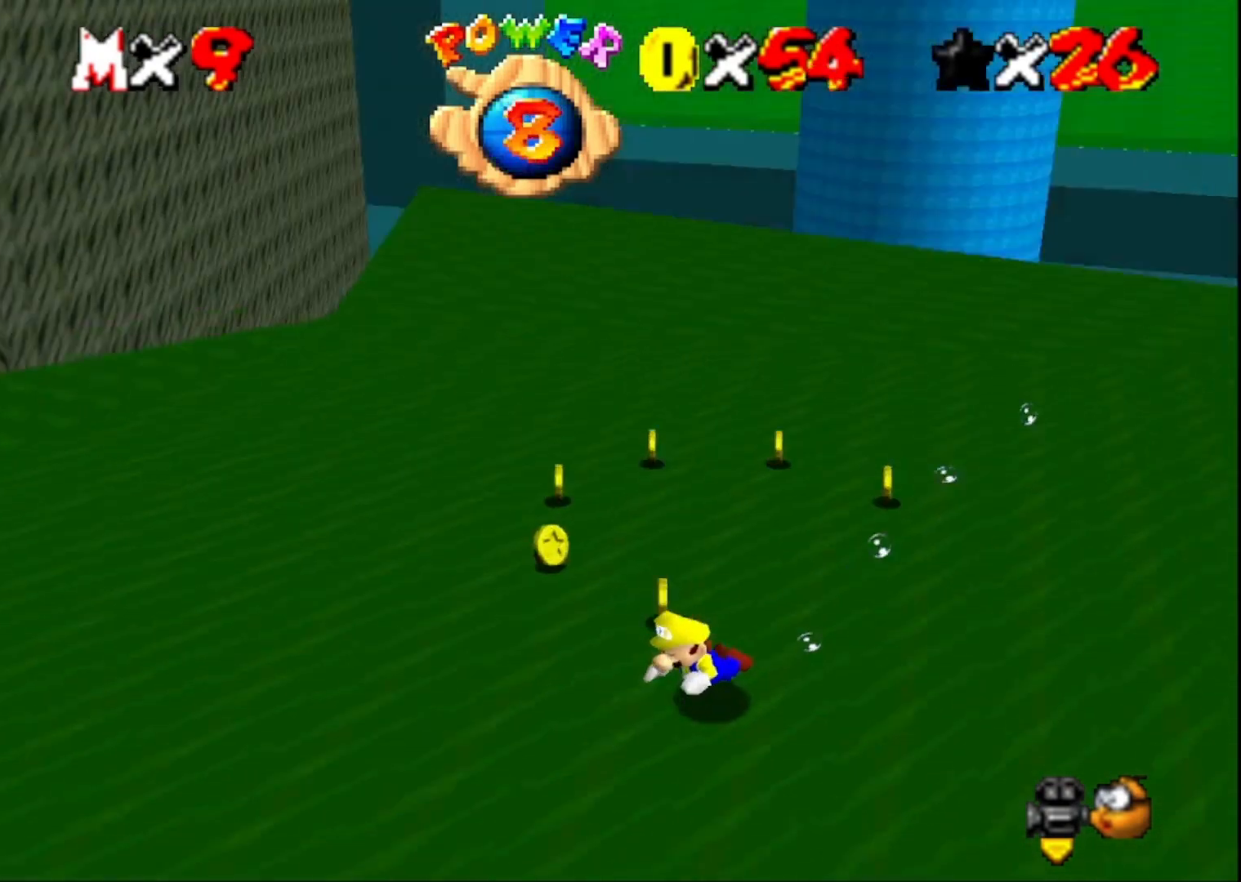
{"buttons": [], "left_stick": "up-right", "right_stick": "center", "events": [[67, "right_stick", "center"]]}
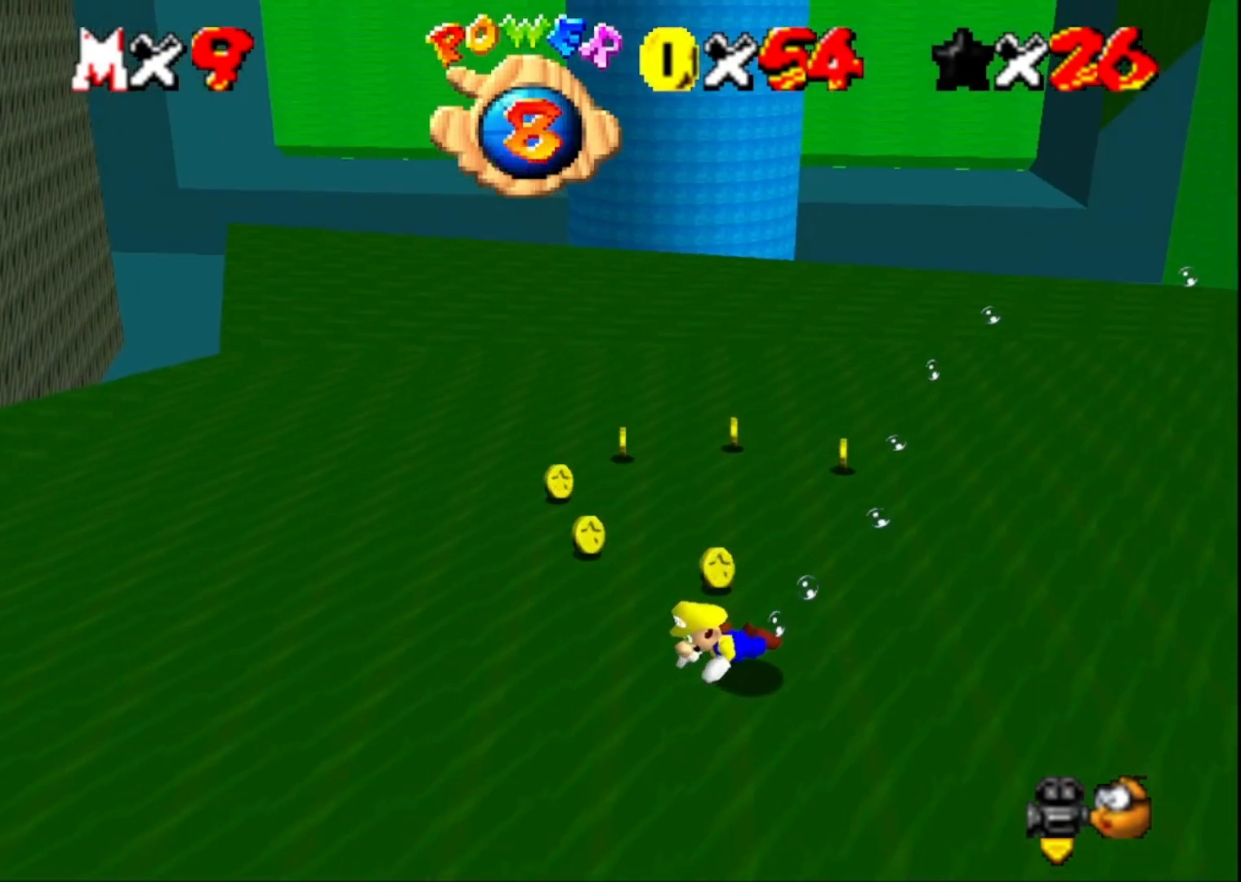
{"buttons": [], "left_stick": "up-right", "right_stick": "center", "events": [[33, "CROSS", "down"], [200, "CROSS", "up"]]}
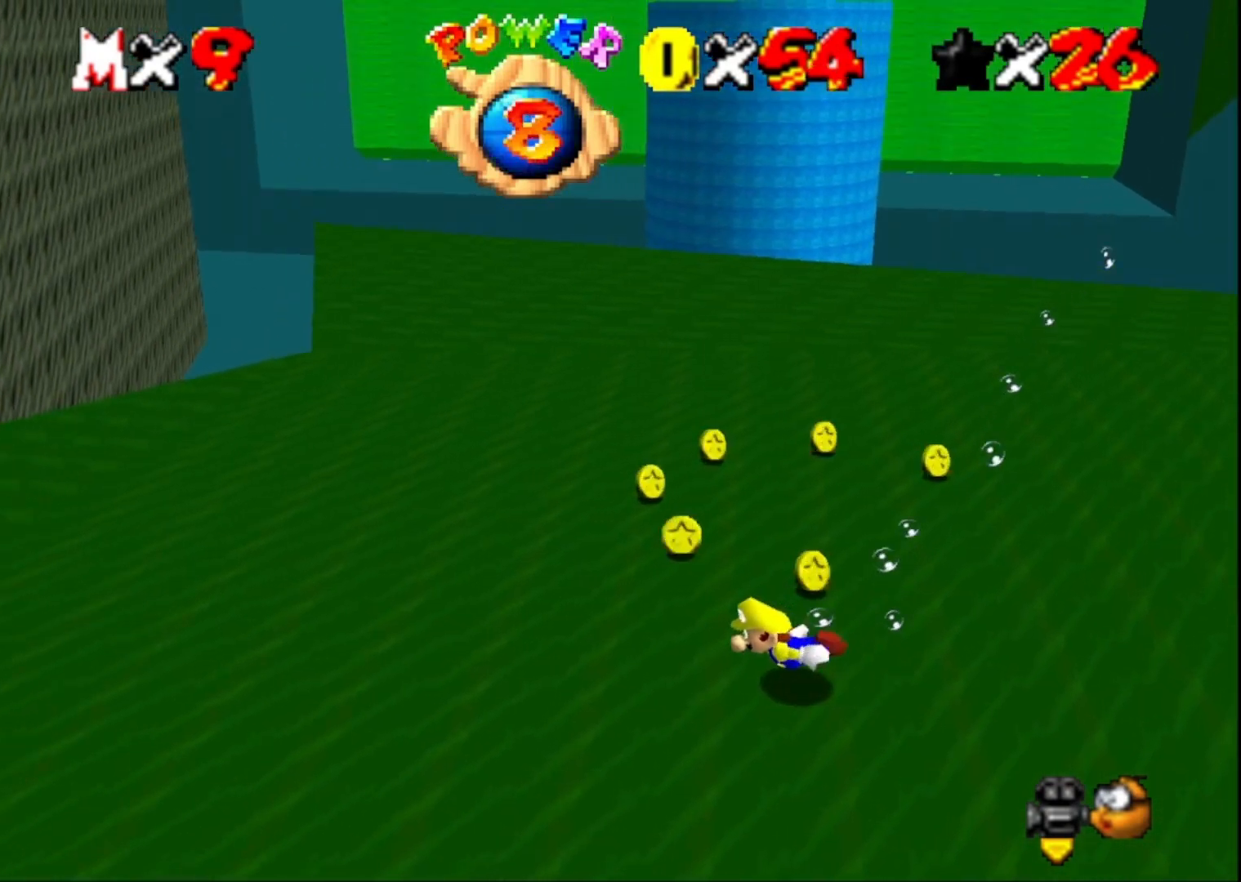
{"buttons": [], "left_stick": "up-right", "right_stick": "center", "events": [[333, "CROSS", "down"], [500, "CROSS", "up"]]}
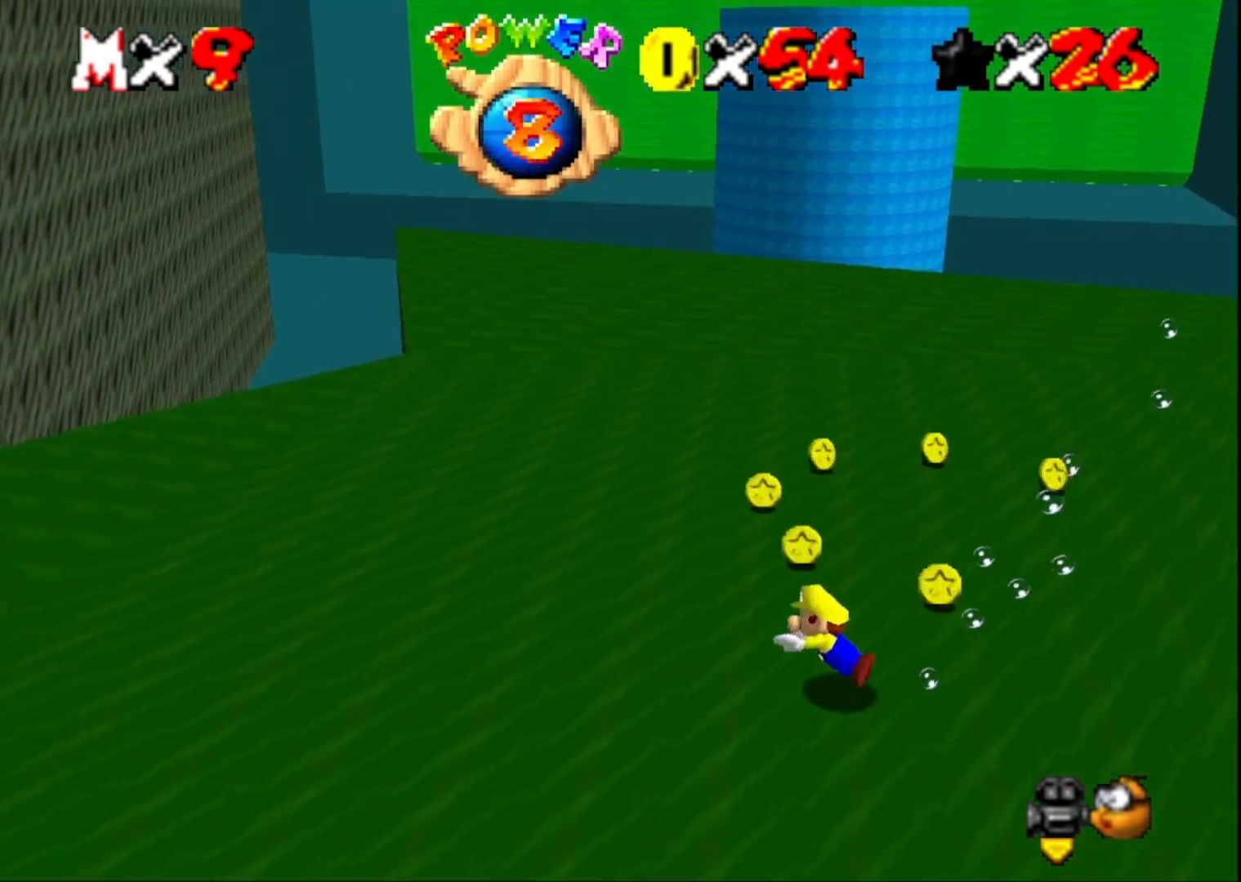
{"buttons": ["CROSS"], "left_stick": "up-right", "right_stick": "center", "events": [[500, "CROSS", "down"]]}
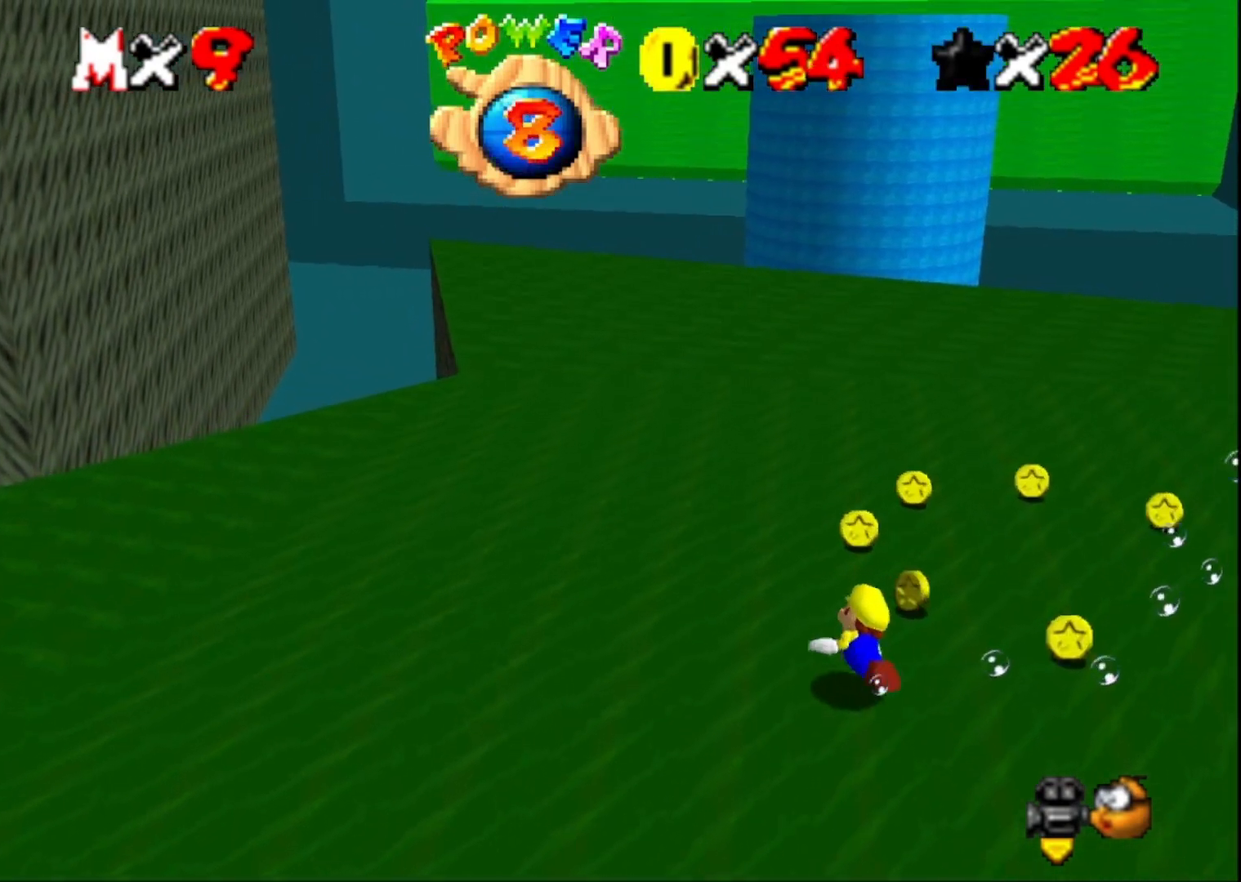
{"buttons": [], "left_stick": "up-right", "right_stick": "left", "events": [[133, "CROSS", "up"], [400, "right_stick", "left"]]}
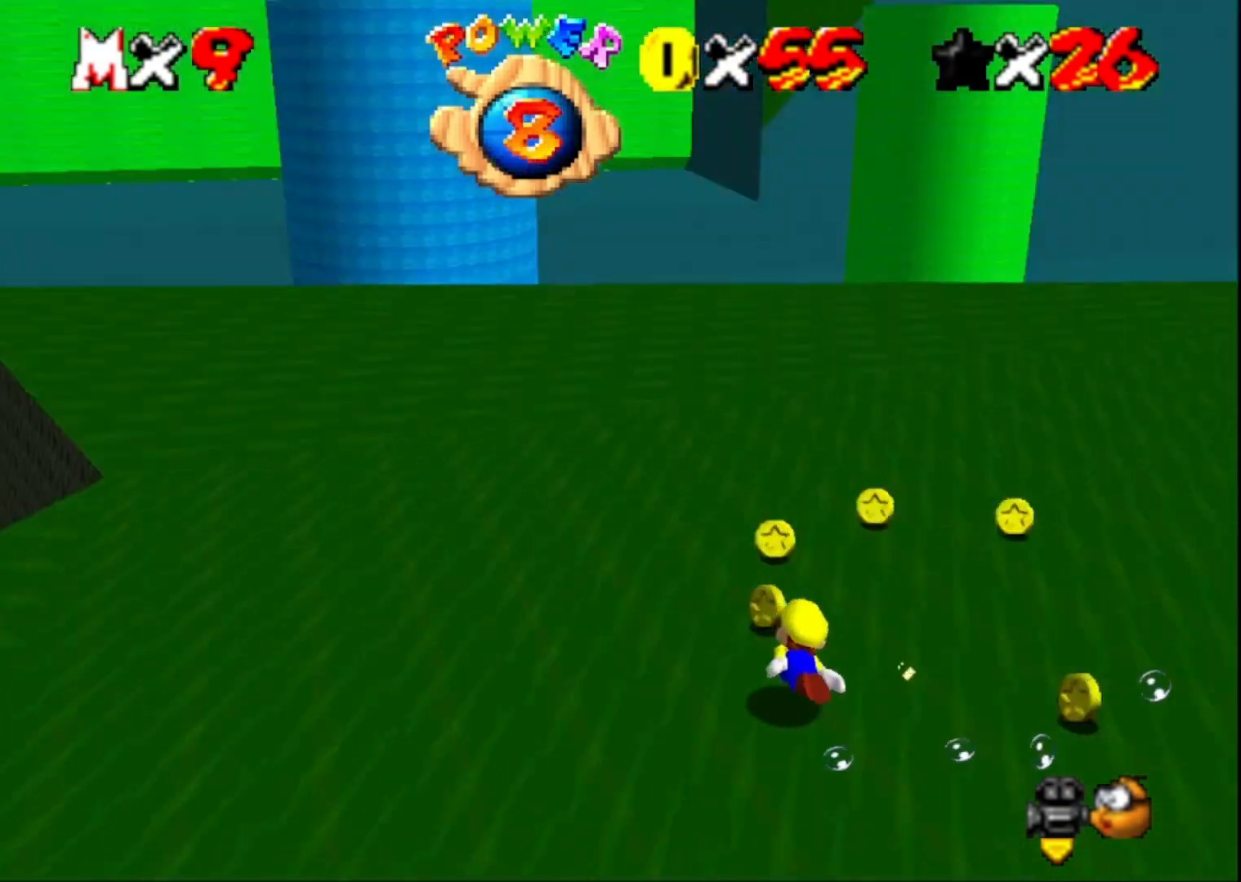
{"buttons": [], "left_stick": "up-right", "right_stick": "center", "events": [[133, "right_stick", "center"], [267, "CROSS", "down"], [400, "CROSS", "up"]]}
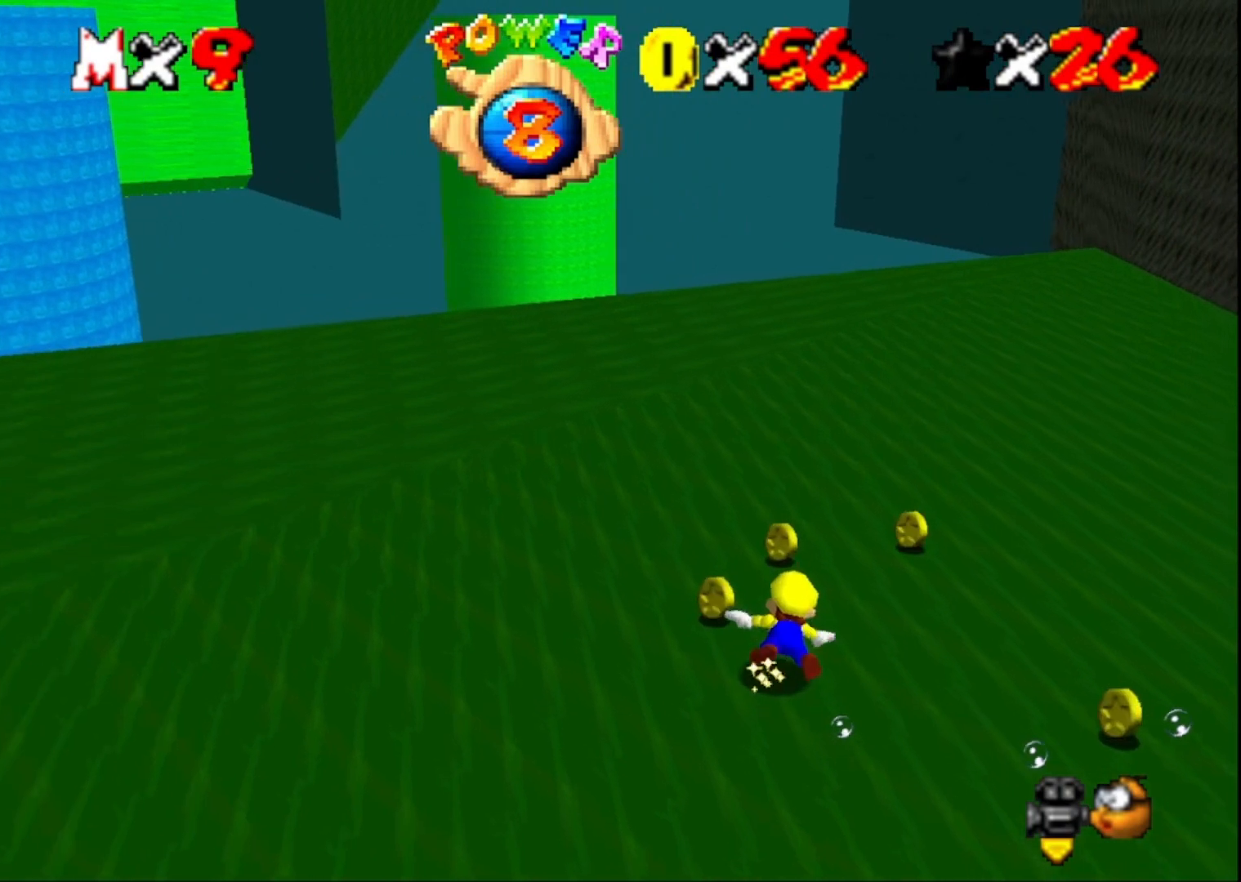
{"buttons": [], "left_stick": "up-right", "right_stick": "left", "events": [[133, "right_stick", "left"], [300, "right_stick", "center"], [433, "right_stick", "left"]]}
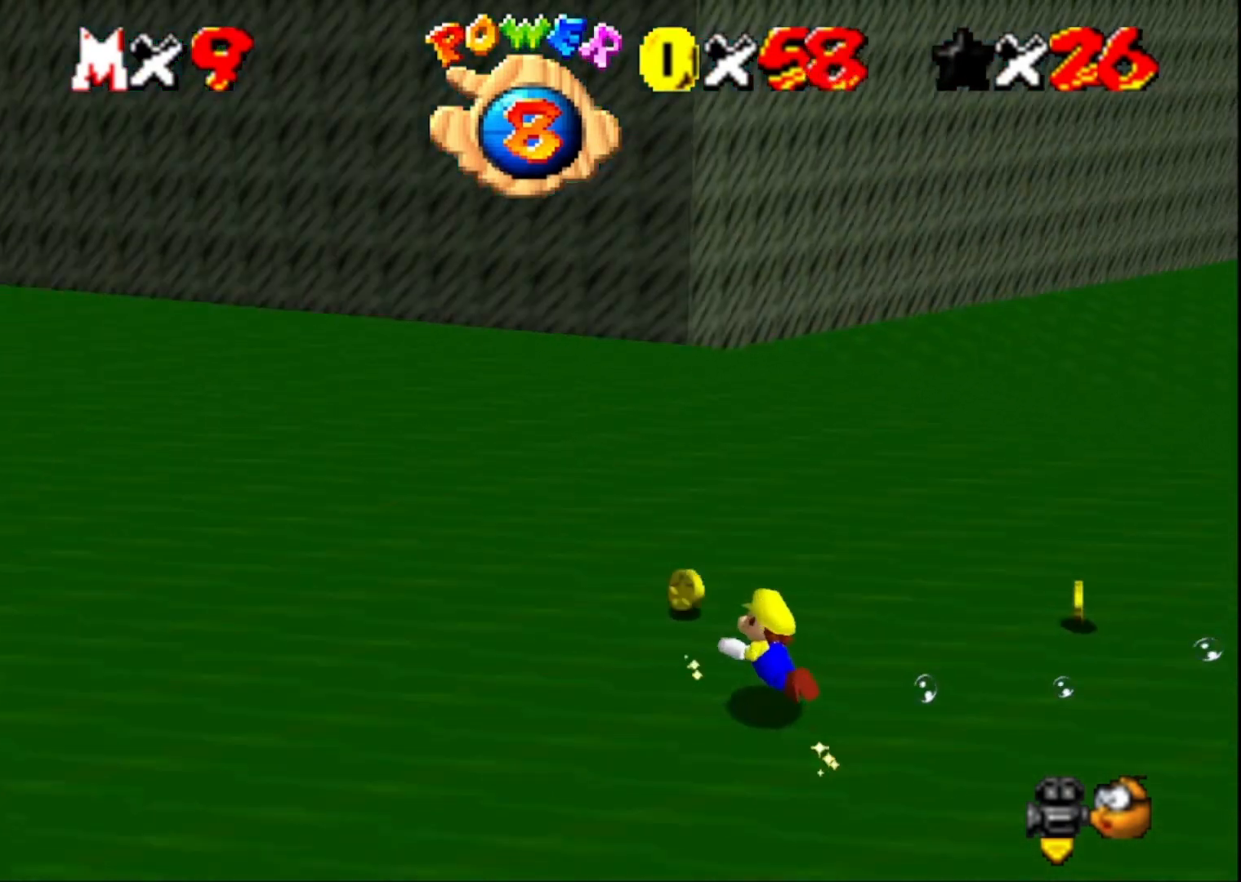
{"buttons": [], "left_stick": "up-right", "right_stick": "center", "events": [[67, "right_stick", "center"], [167, "right_stick", "left"], [300, "right_stick", "center"]]}
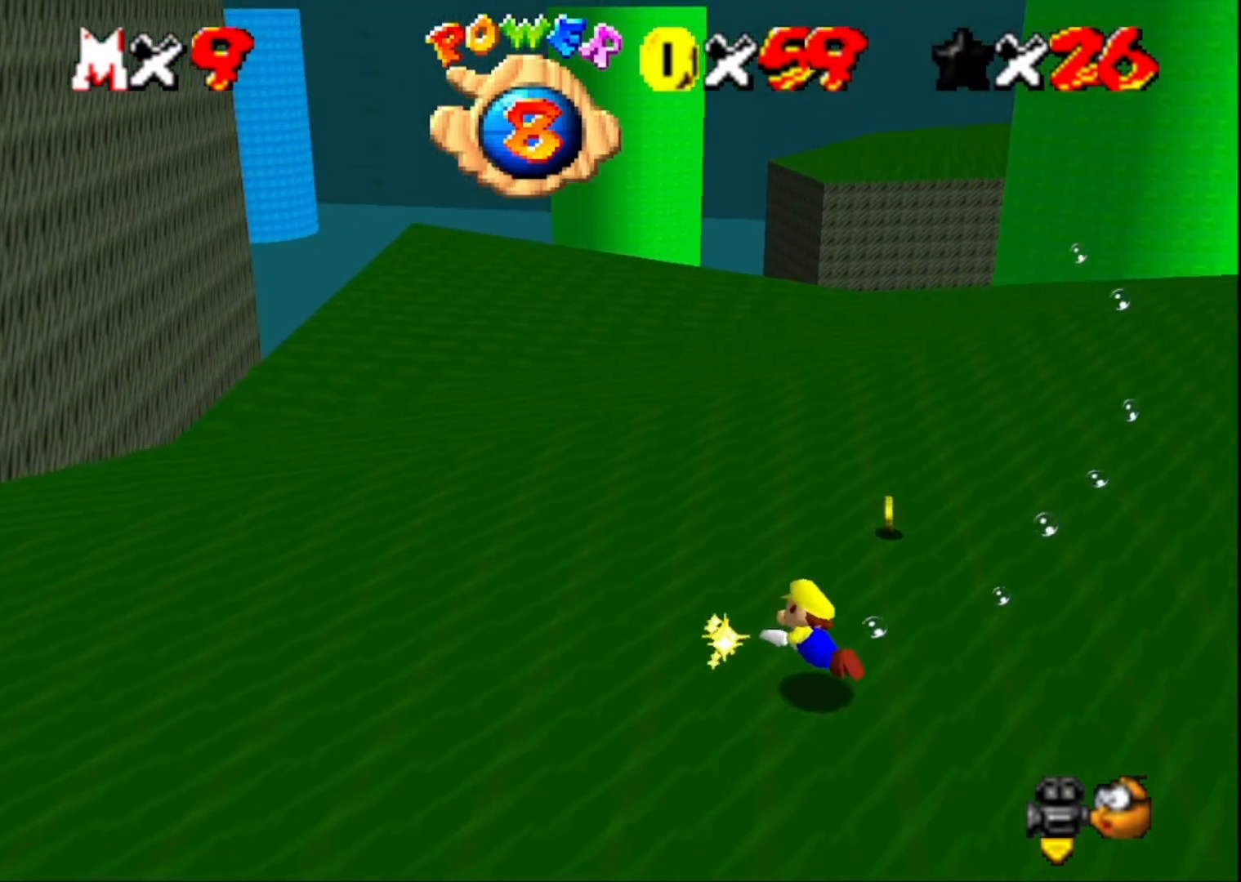
{"buttons": [], "left_stick": "up-right", "right_stick": "center", "events": [[133, "CROSS", "down"], [300, "CROSS", "up"]]}
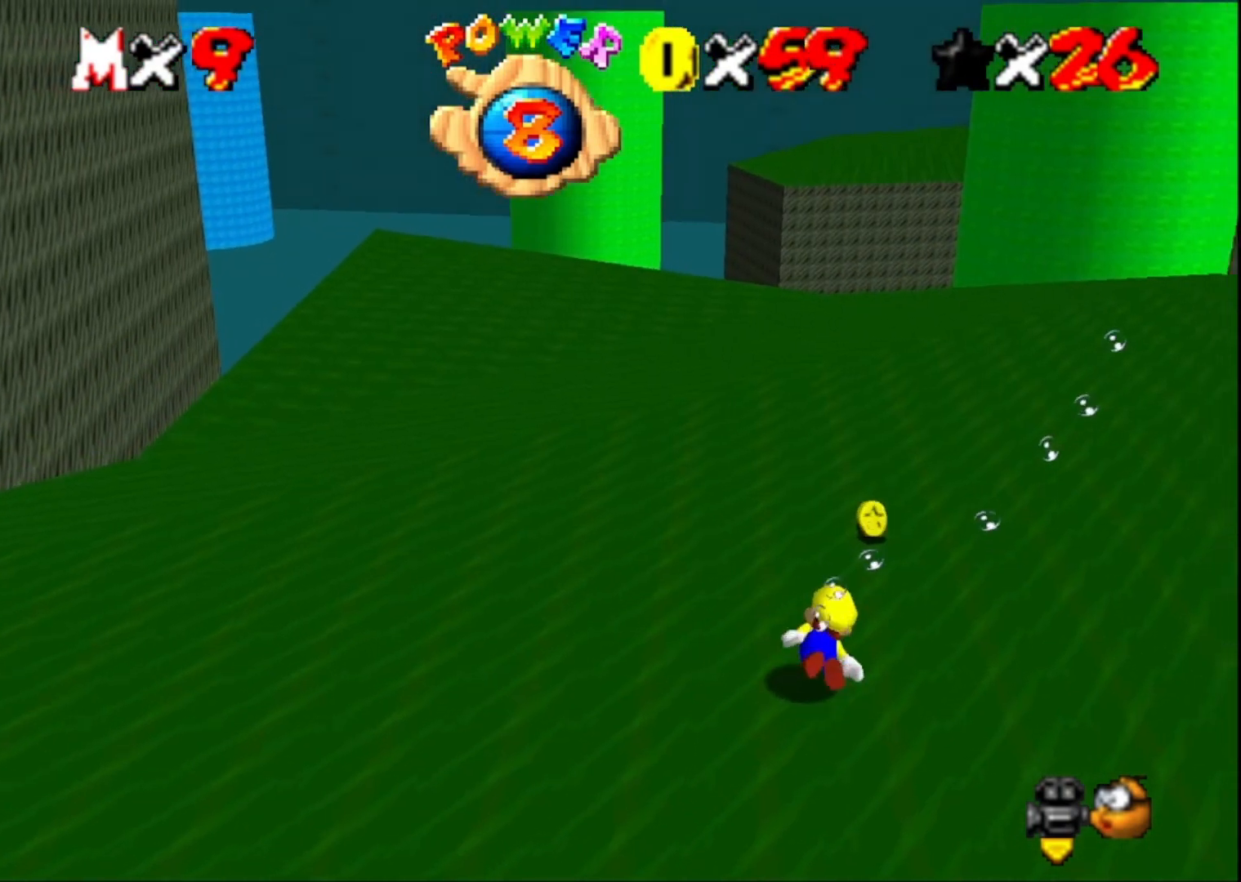
{"buttons": [], "left_stick": "up", "right_stick": "center", "events": [[167, "CROSS", "down"], [200, "left_stick", "up"], [400, "CROSS", "up"]]}
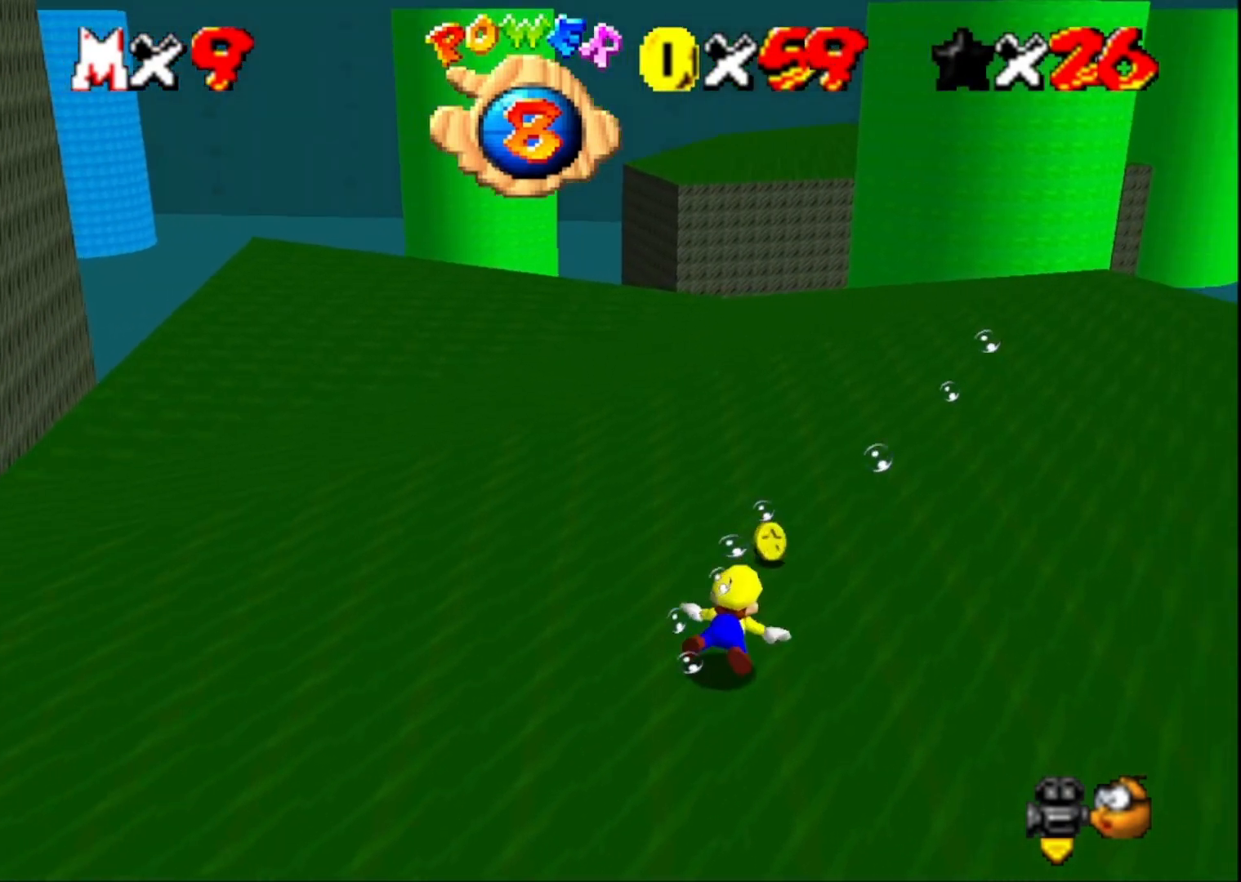
{"buttons": ["CROSS"], "left_stick": "left", "right_stick": "center", "events": [[33, "left_stick", "center"], [233, "left_stick", "left"], [367, "CROSS", "down"]]}
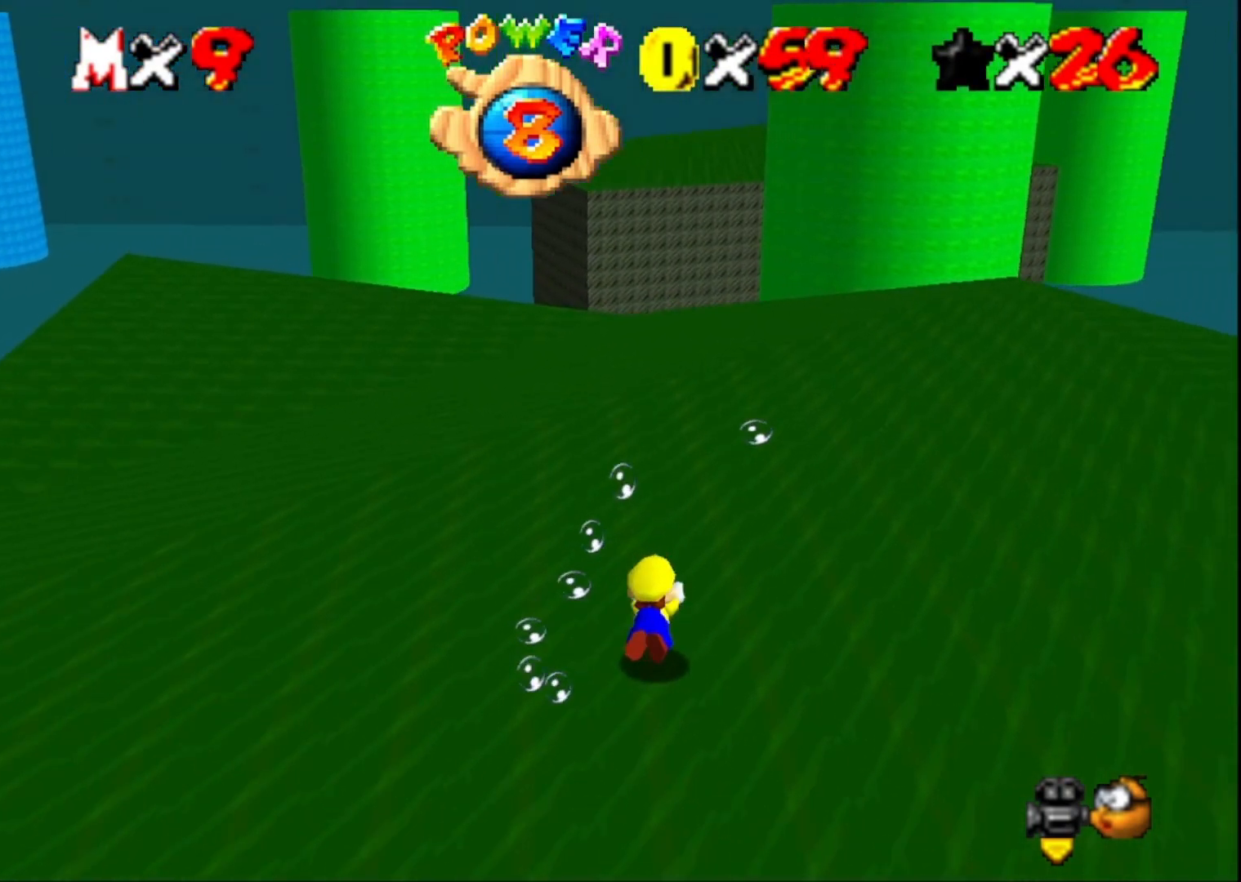
{"buttons": [], "left_stick": "left", "right_stick": "center", "events": [[100, "CROSS", "up"], [233, "right_stick", "down-left"], [400, "right_stick", "center"]]}
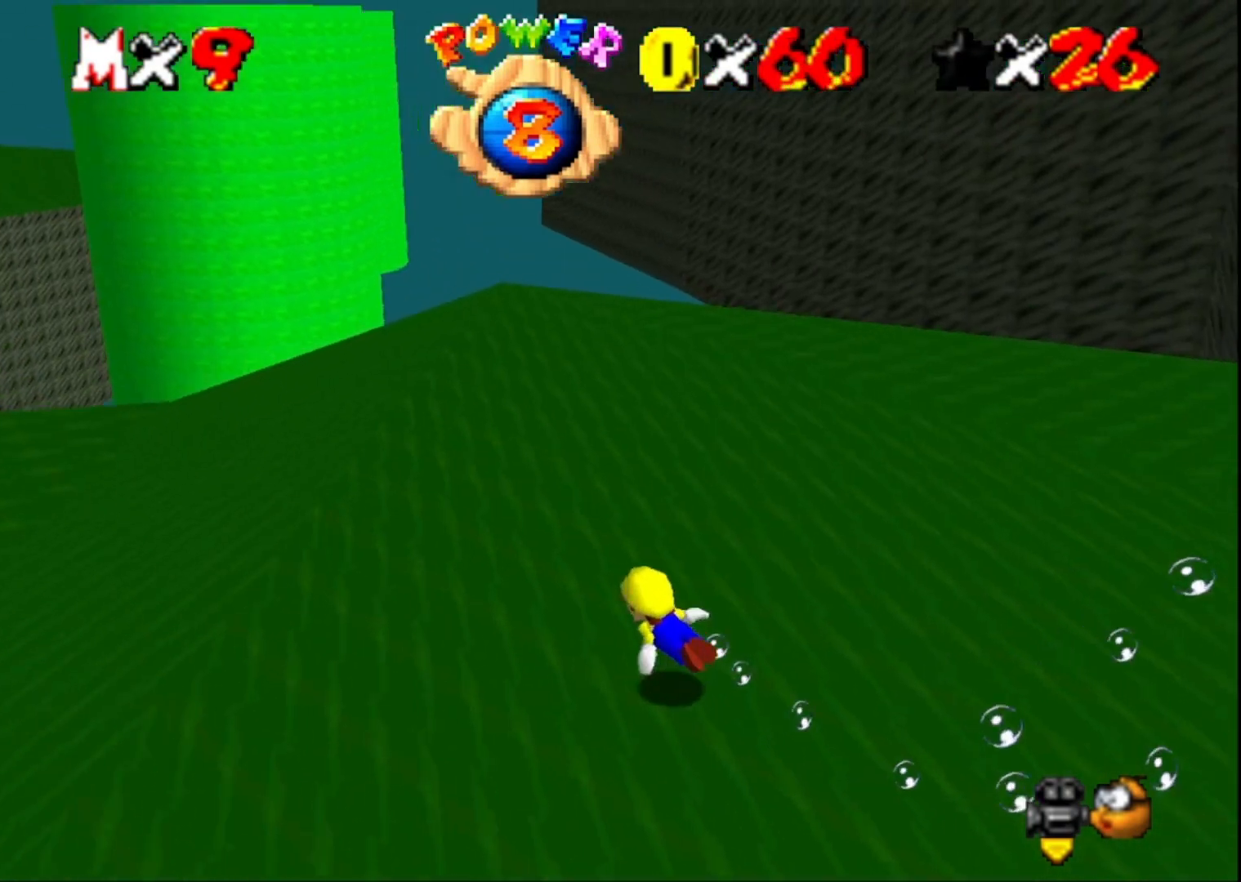
{"buttons": [], "left_stick": "left", "right_stick": "center", "events": [[67, "CROSS", "down"], [333, "CROSS", "up"]]}